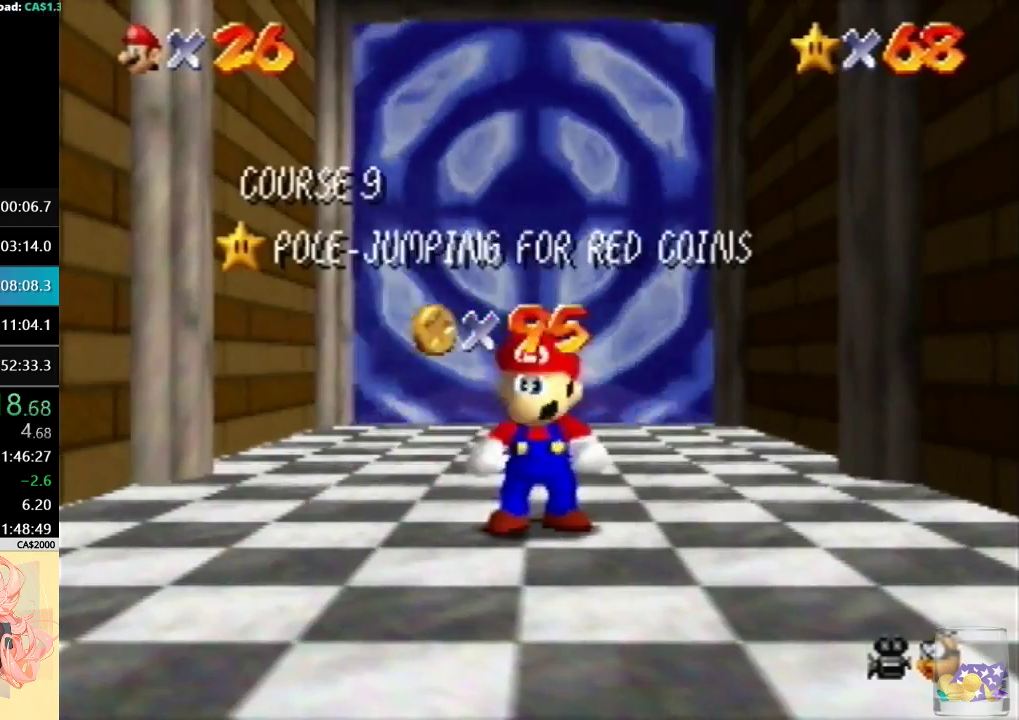
Gameplay with a controller (Nintendo layout); each line is a JSON object with the inputs held at the frame after it. "events" lists button and stick changes between this image and that frame as [ms after this image, input, new state], when the widget could be followed in between. Not read: A L3 R3.
{"buttons": [], "left_stick": "down", "events": [[267, "left_stick", "down"], [367, "left_stick", "center"], [433, "left_stick", "down"]]}
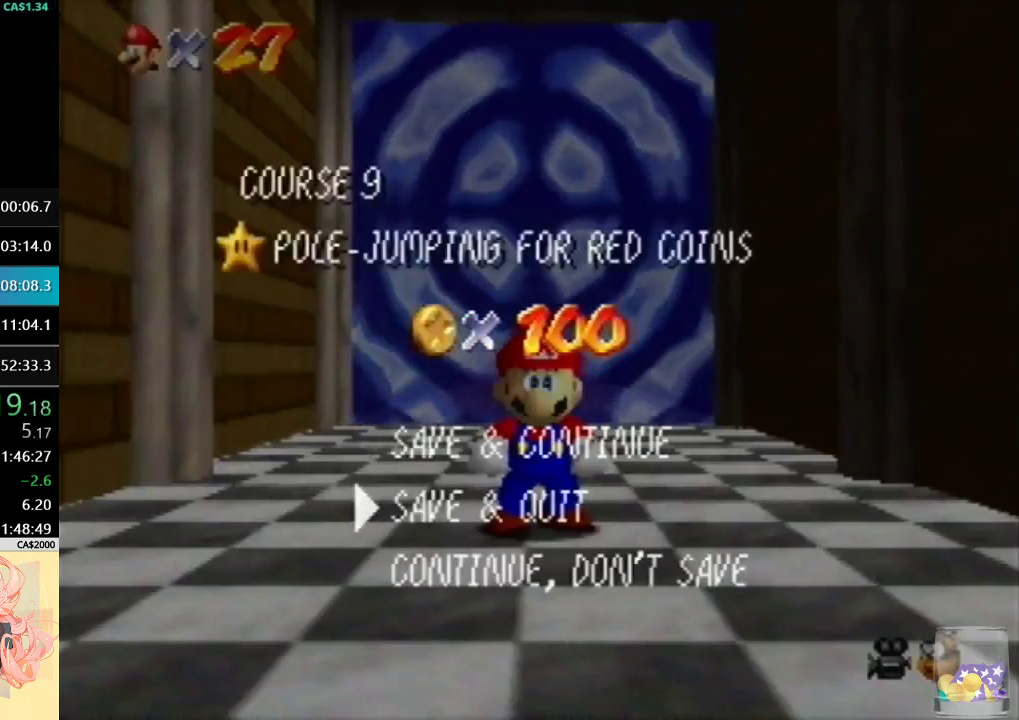
{"buttons": [], "left_stick": "up", "events": [[33, "left_stick", "center"], [100, "left_stick", "up"]]}
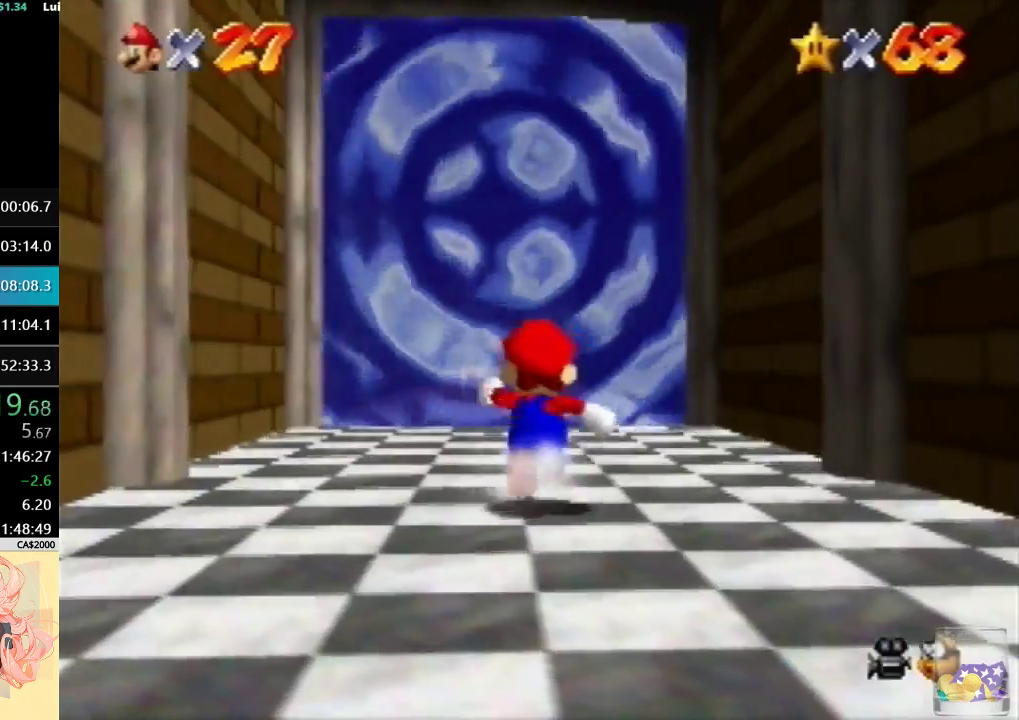
{"buttons": [], "left_stick": "up", "events": []}
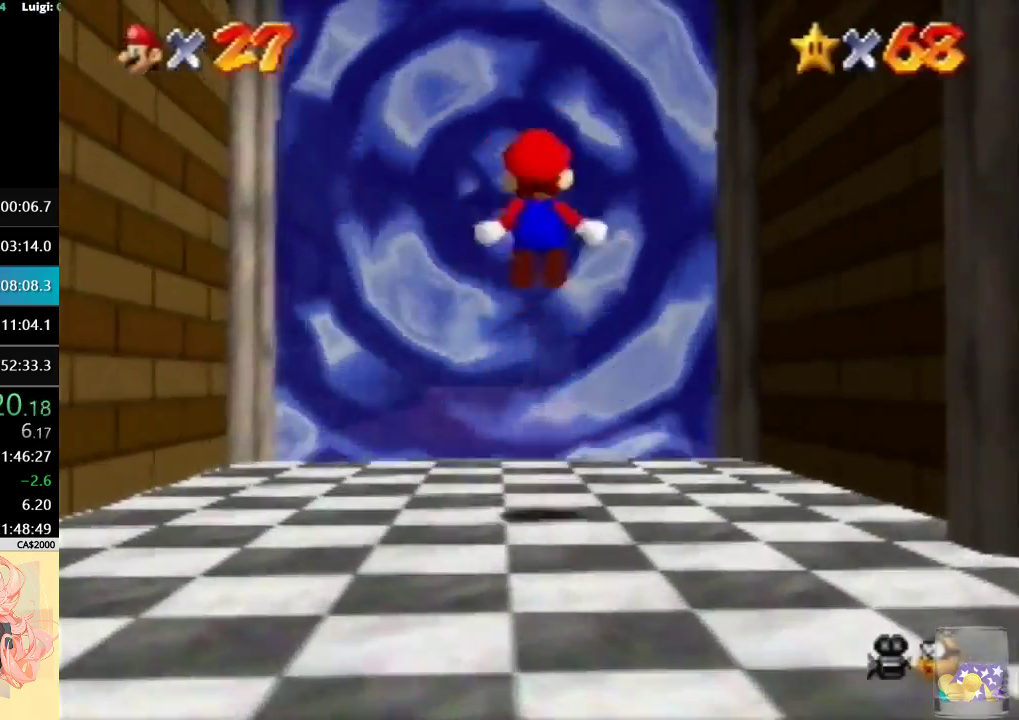
{"buttons": [], "left_stick": "up", "events": []}
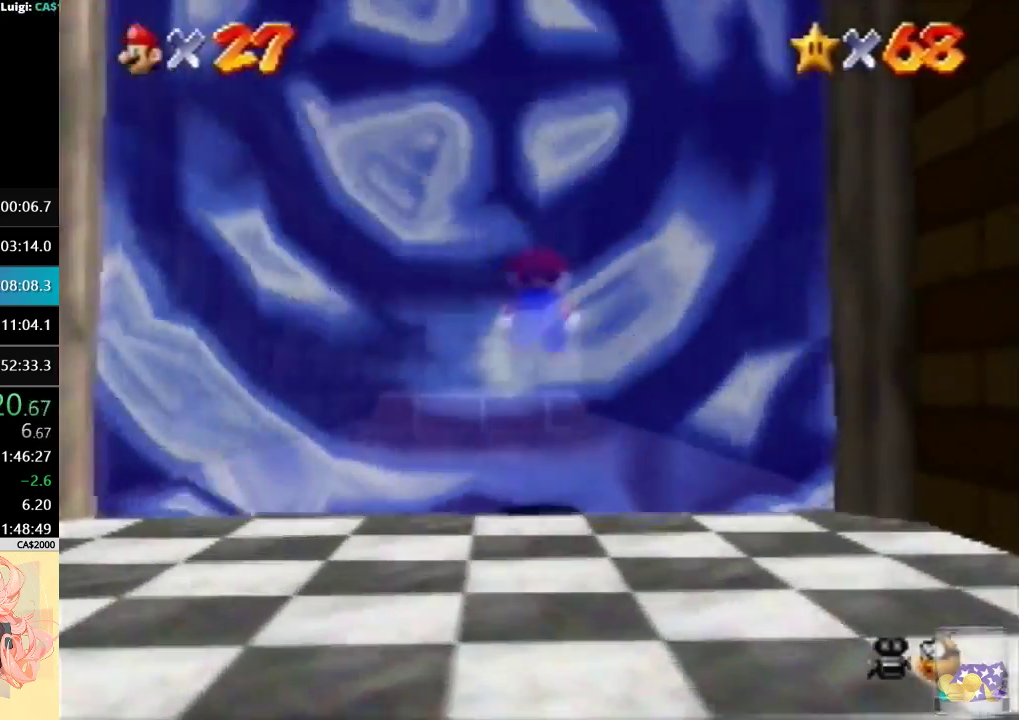
{"buttons": [], "left_stick": "center", "events": [[133, "left_stick", "center"]]}
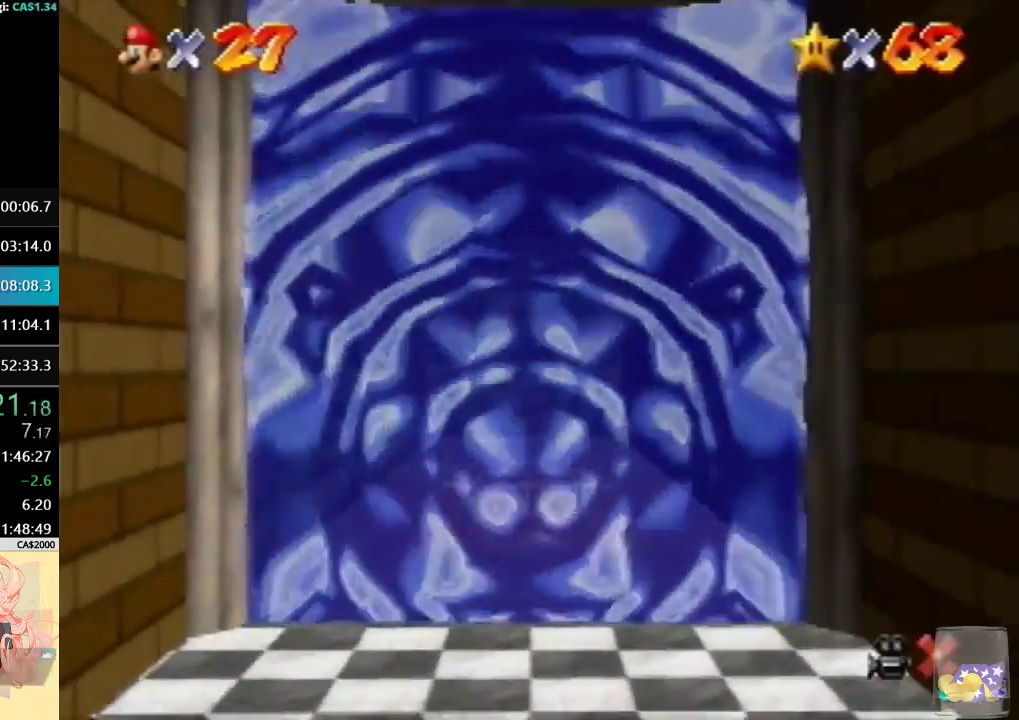
{"buttons": [], "left_stick": "center", "events": []}
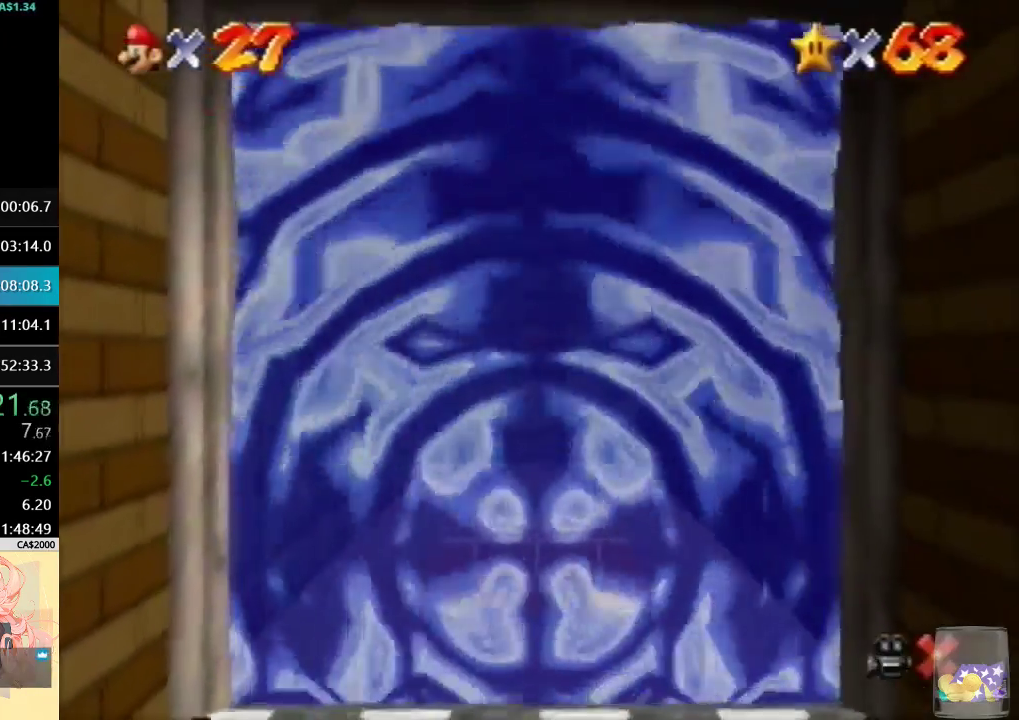
{"buttons": [], "left_stick": "center", "events": []}
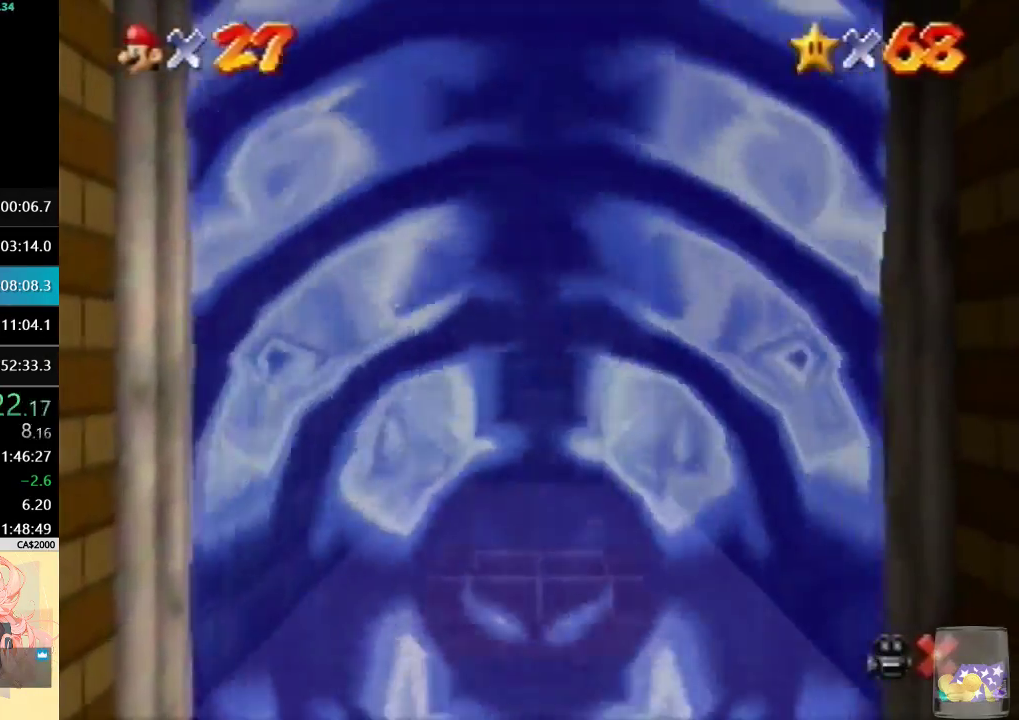
{"buttons": [], "left_stick": "center", "events": []}
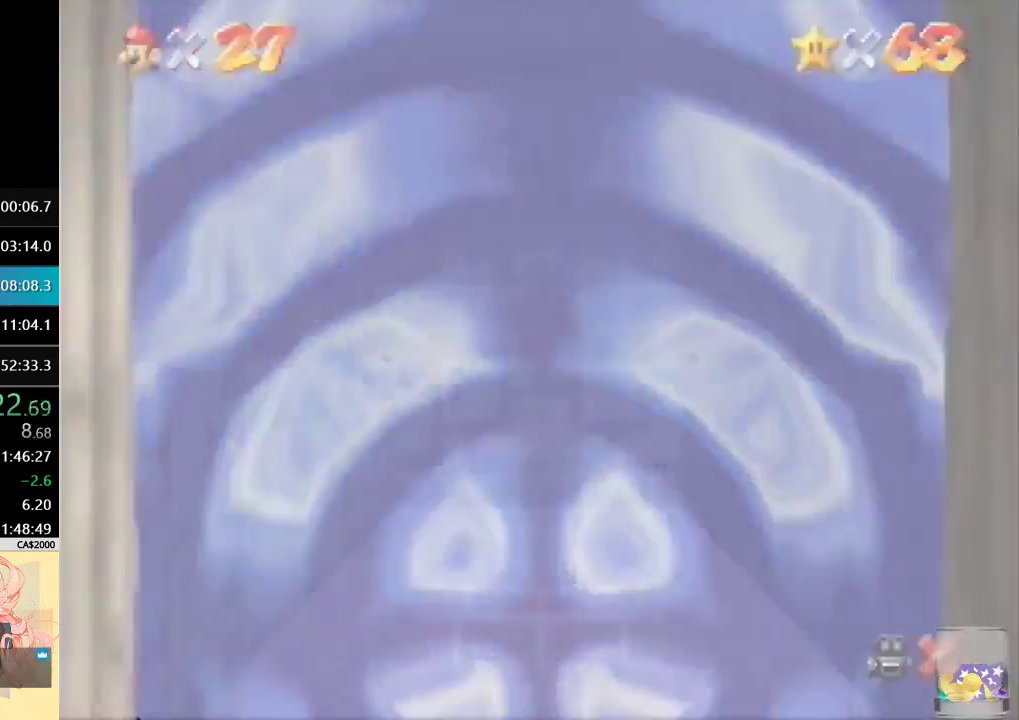
{"buttons": [], "left_stick": "center", "events": []}
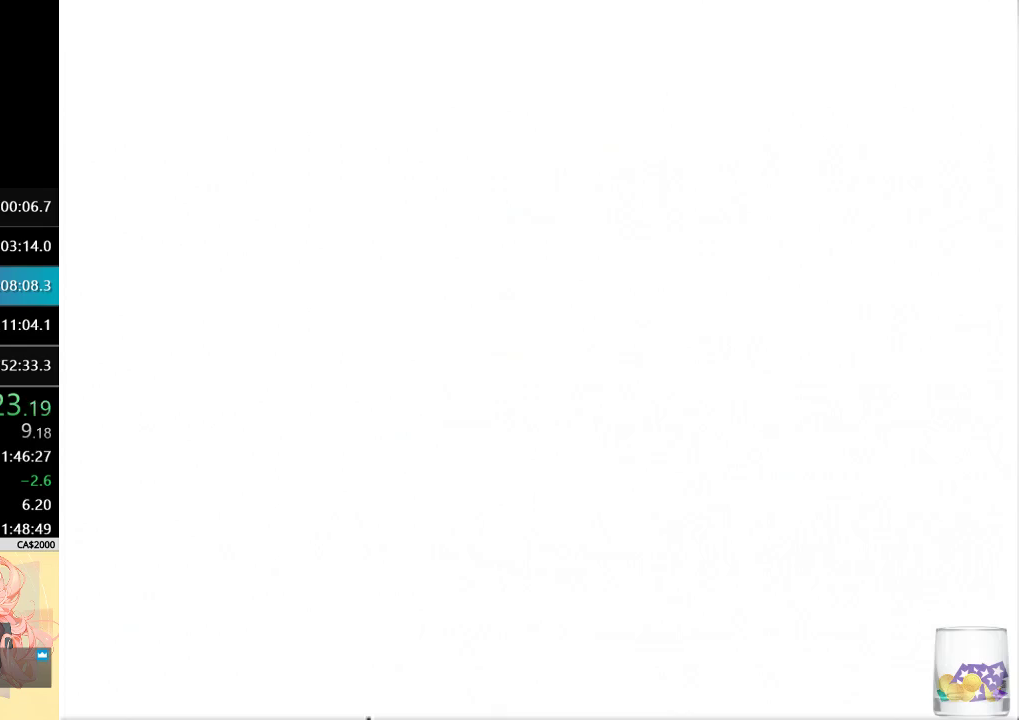
{"buttons": [], "left_stick": "center", "events": []}
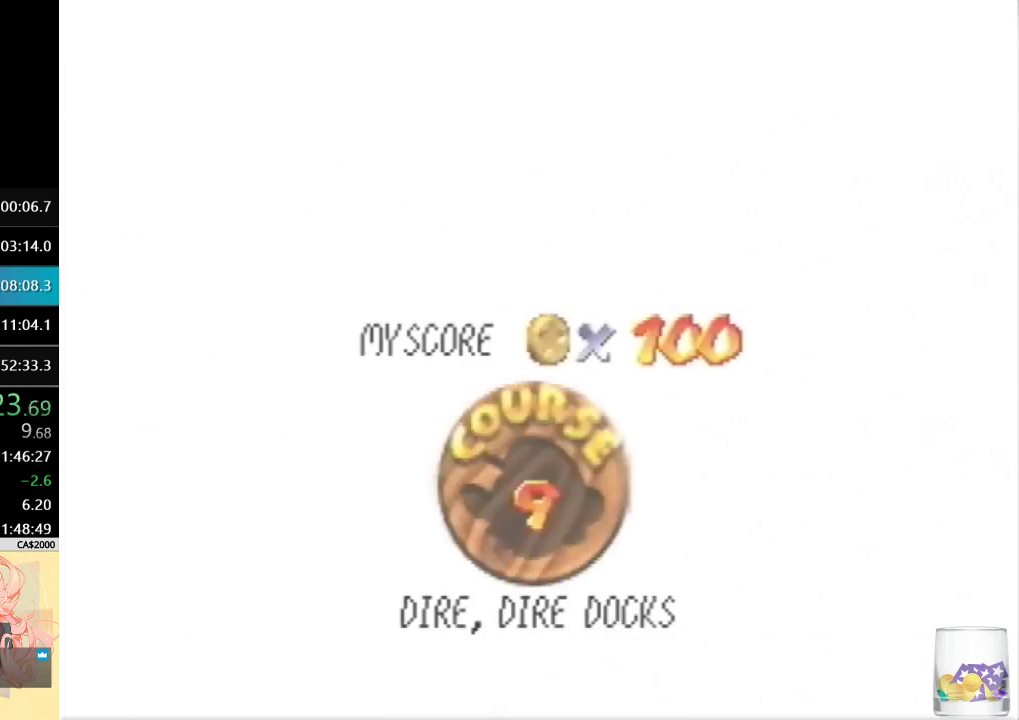
{"buttons": [], "left_stick": "center", "events": []}
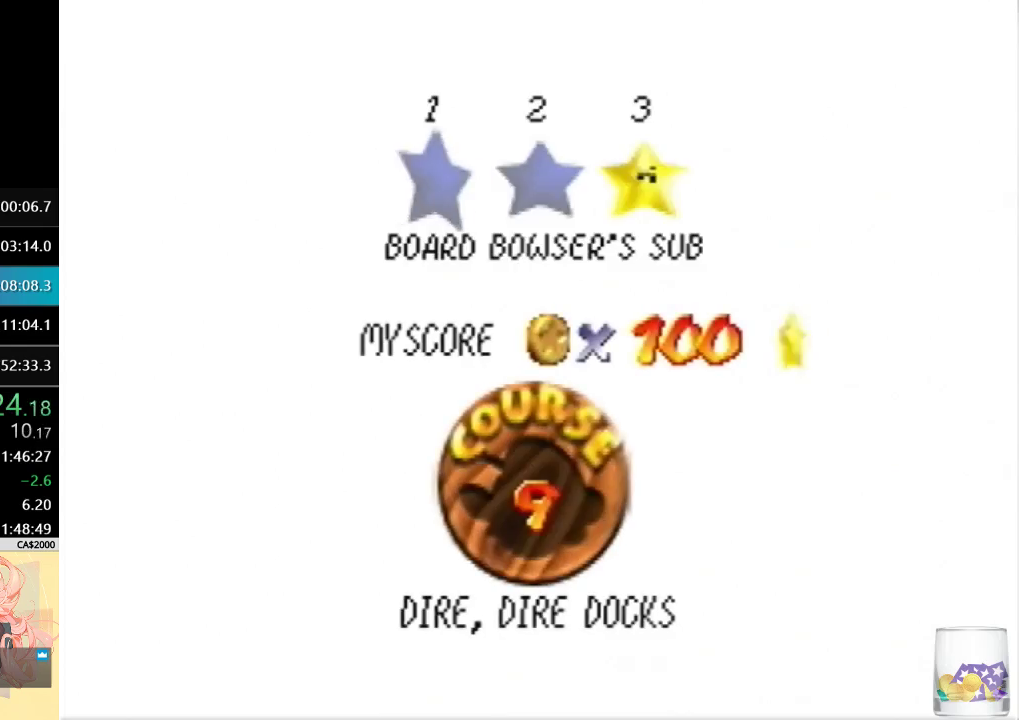
{"buttons": [], "left_stick": "center", "events": []}
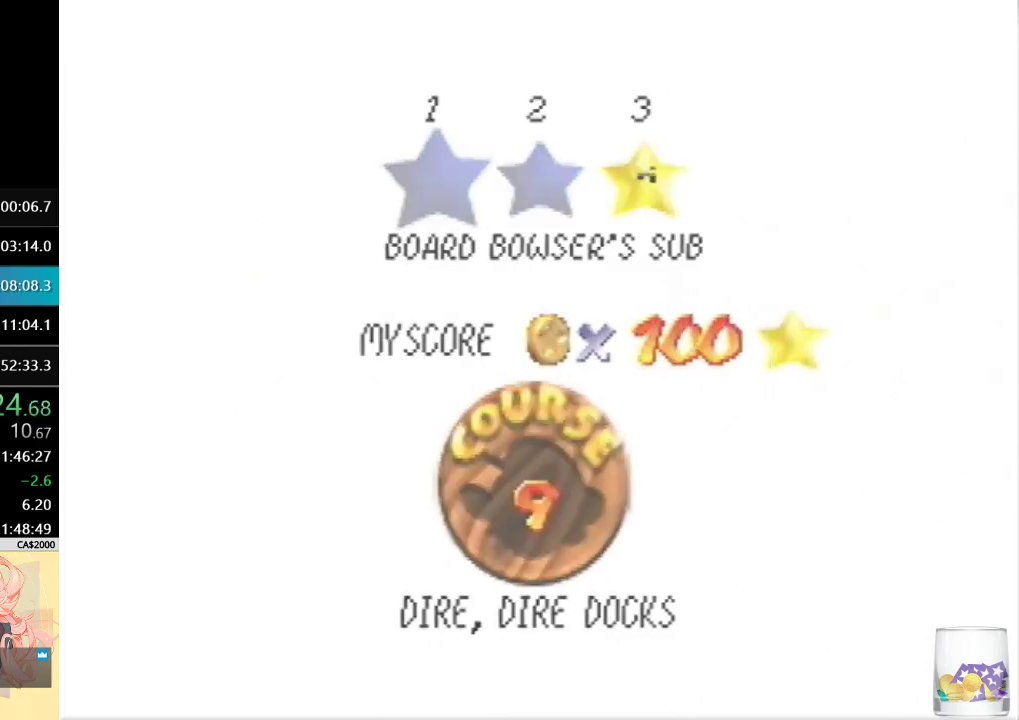
{"buttons": [], "left_stick": "center", "events": []}
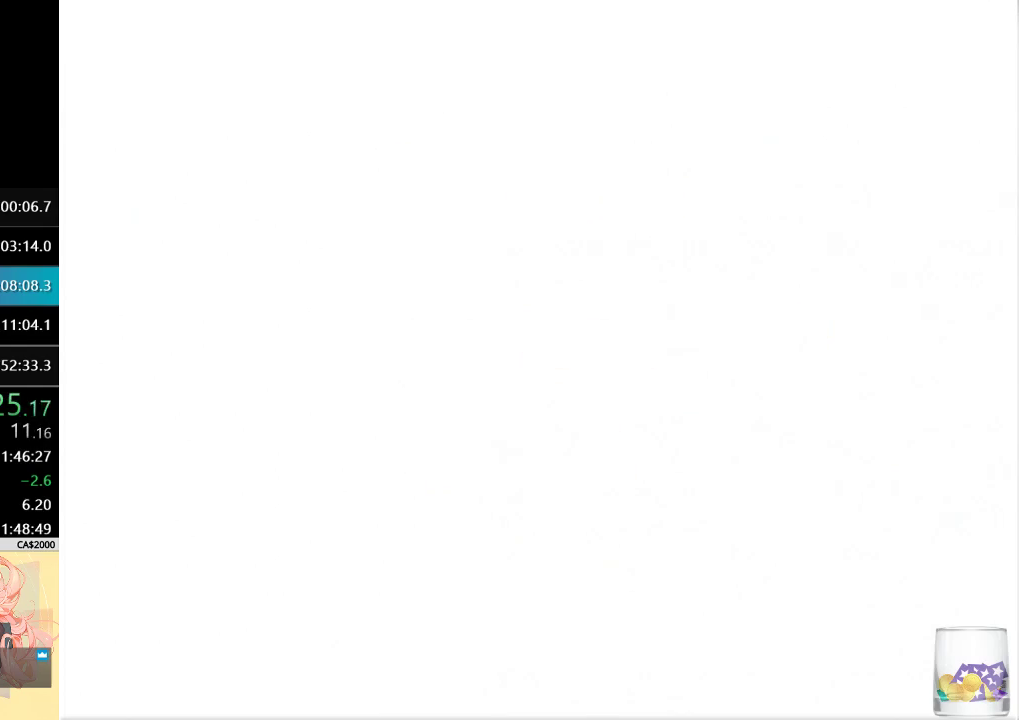
{"buttons": ["R1"], "left_stick": "center", "events": [[333, "R1", "down"], [433, "R1", "up"], [500, "R1", "down"]]}
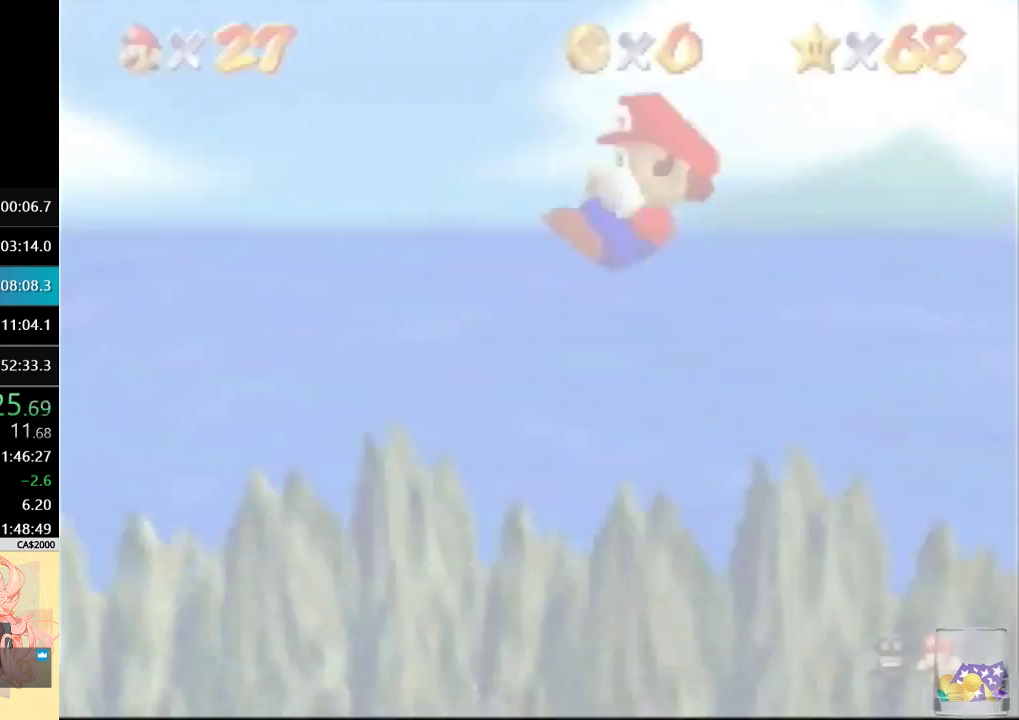
{"buttons": [], "left_stick": "center", "events": [[67, "R1", "up"], [433, "R1", "down"], [500, "R1", "up"]]}
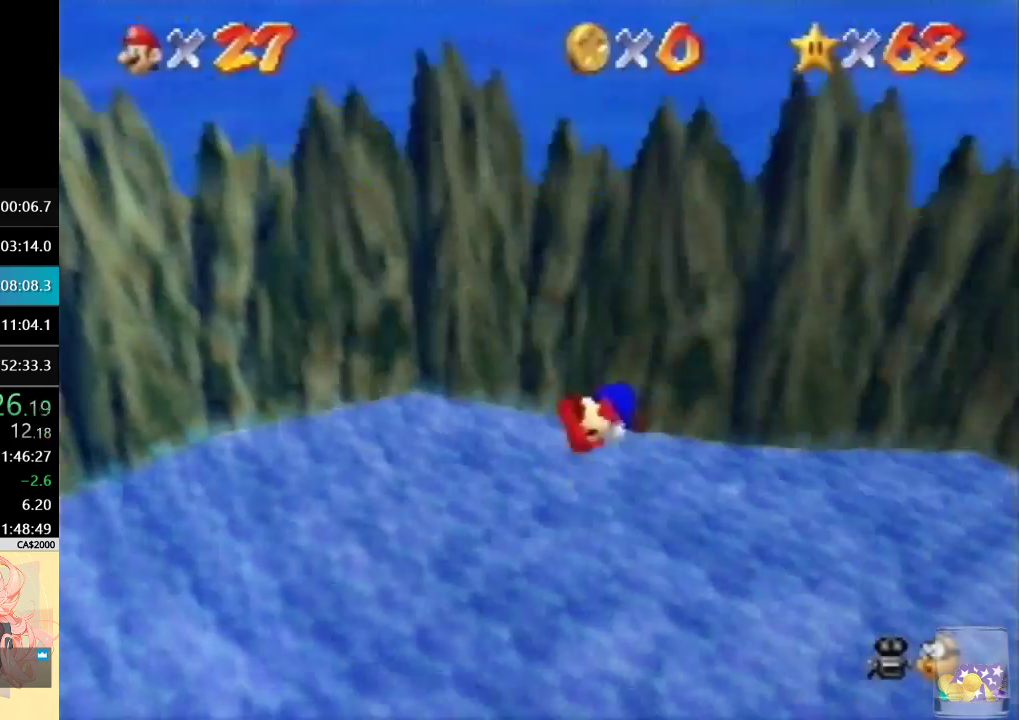
{"buttons": [], "left_stick": "up-left", "events": [[67, "R1", "down"], [167, "R1", "up"], [233, "left_stick", "up-left"]]}
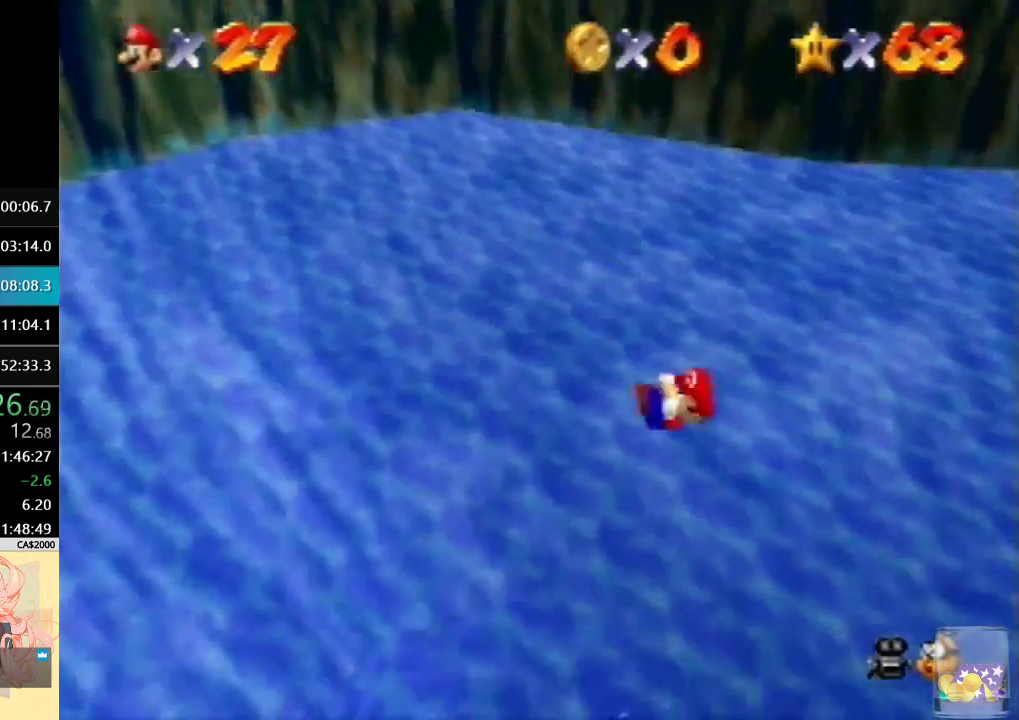
{"buttons": ["C_LEFT"], "left_stick": "up-left", "events": [[67, "C_LEFT", "down"]]}
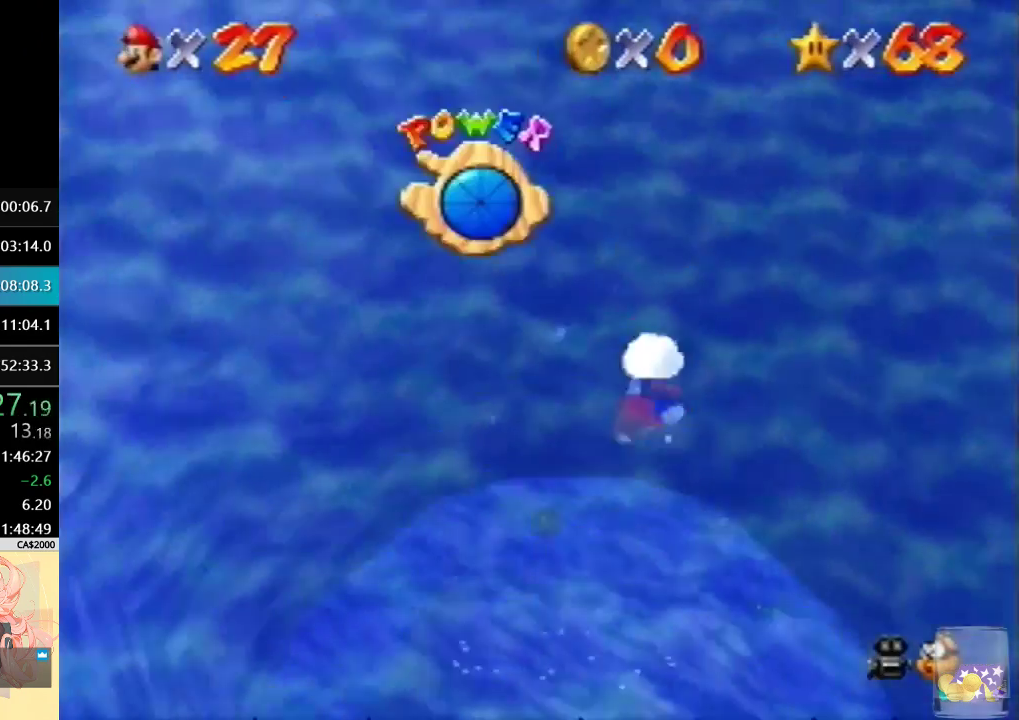
{"buttons": ["C_LEFT"], "left_stick": "up-left", "events": []}
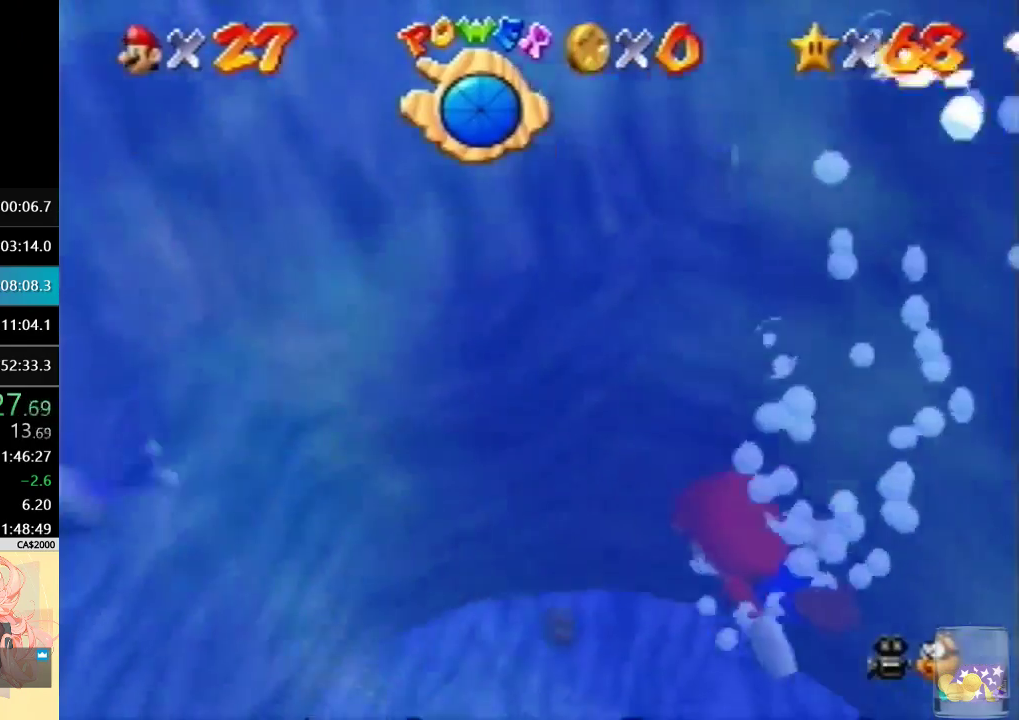
{"buttons": ["C_LEFT"], "left_stick": "up-left", "events": []}
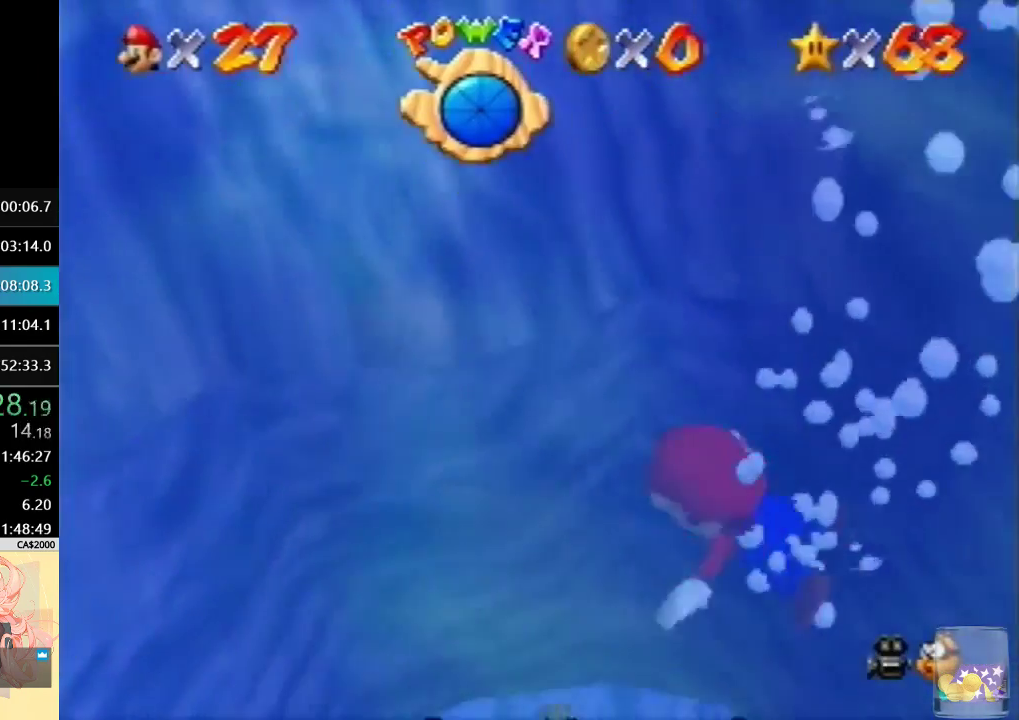
{"buttons": ["C_LEFT"], "left_stick": "up-left", "events": []}
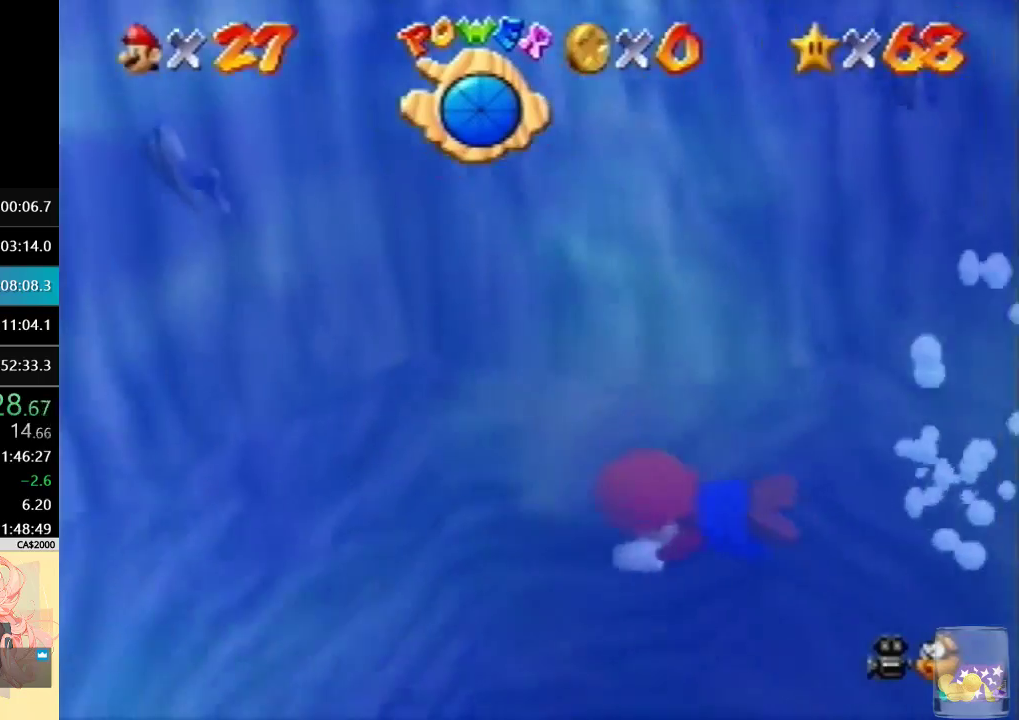
{"buttons": ["C_LEFT"], "left_stick": "up-left", "events": []}
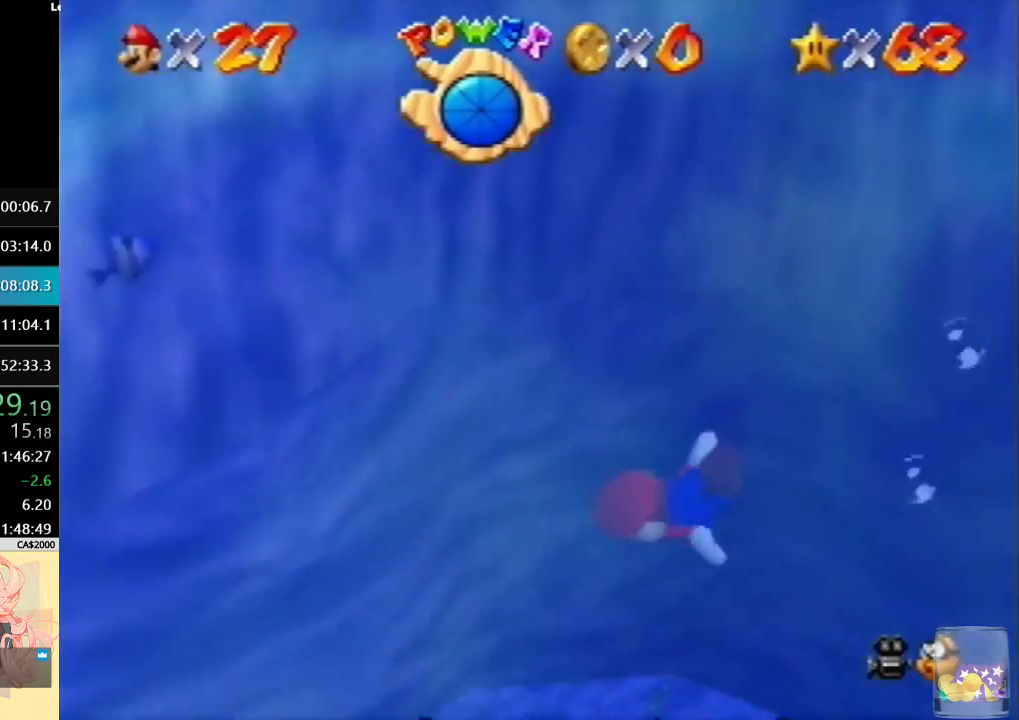
{"buttons": ["C_LEFT"], "left_stick": "center", "events": [[467, "left_stick", "center"]]}
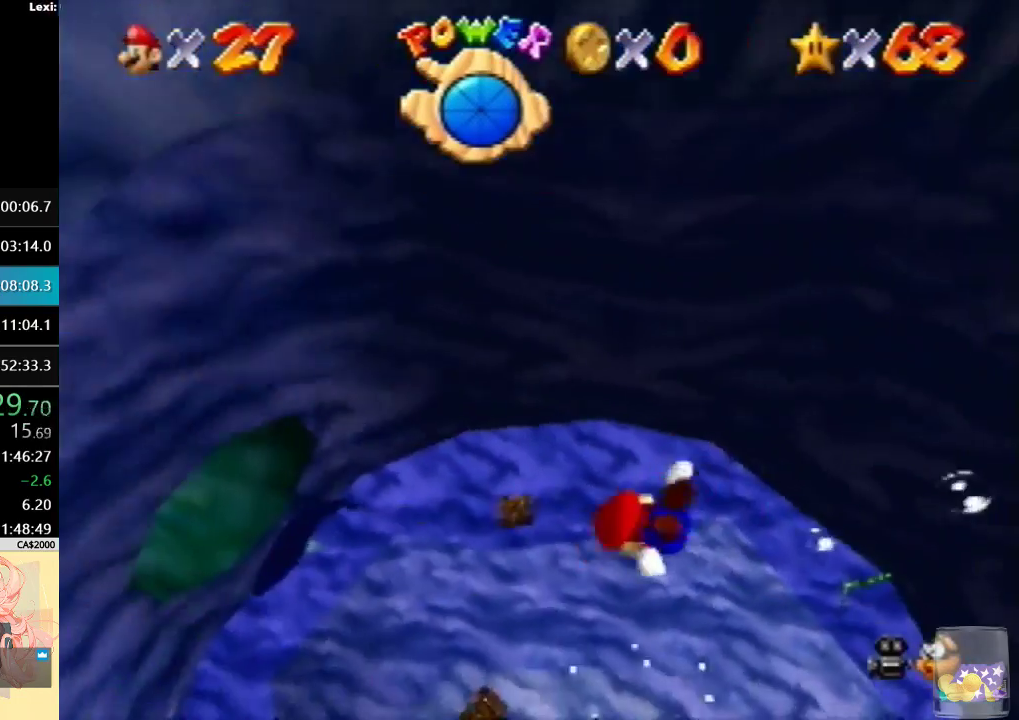
{"buttons": ["C_LEFT"], "left_stick": "center", "events": [[167, "left_stick", "up"], [367, "left_stick", "center"]]}
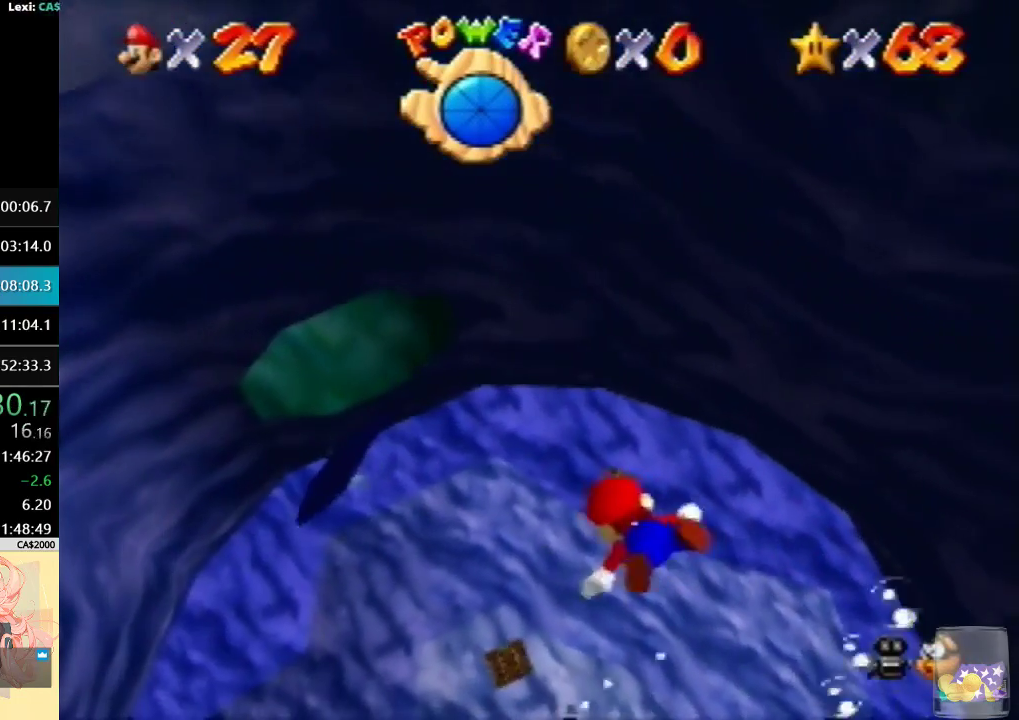
{"buttons": ["C_LEFT"], "left_stick": "center", "events": [[67, "left_stick", "up"], [433, "left_stick", "center"]]}
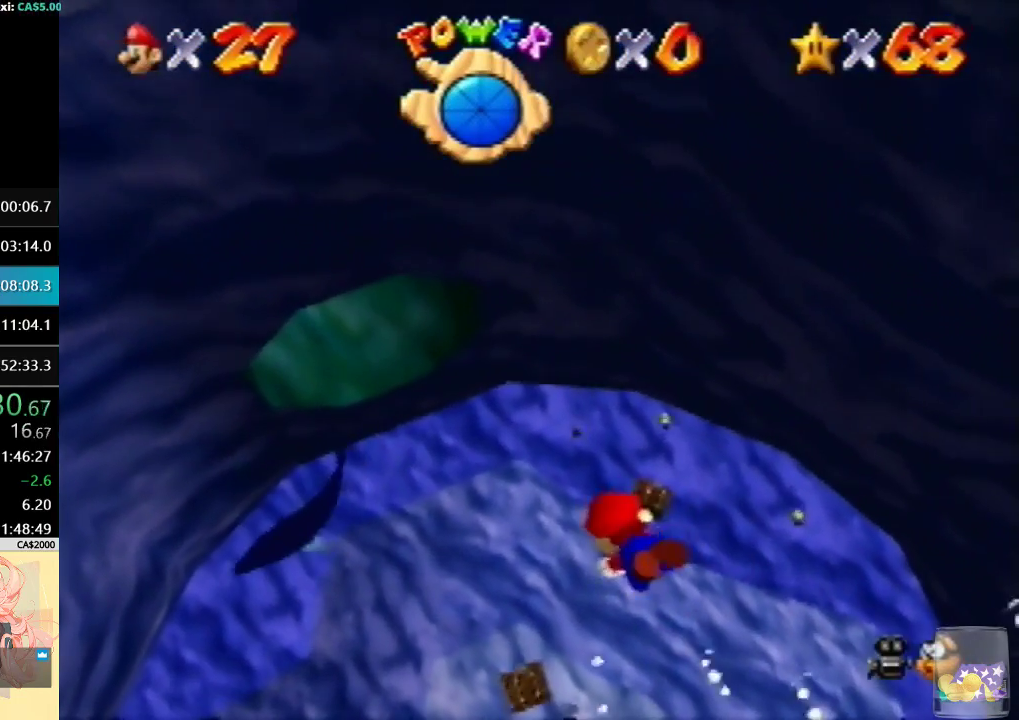
{"buttons": ["C_LEFT"], "left_stick": "center", "events": [[133, "left_stick", "up"], [400, "left_stick", "center"]]}